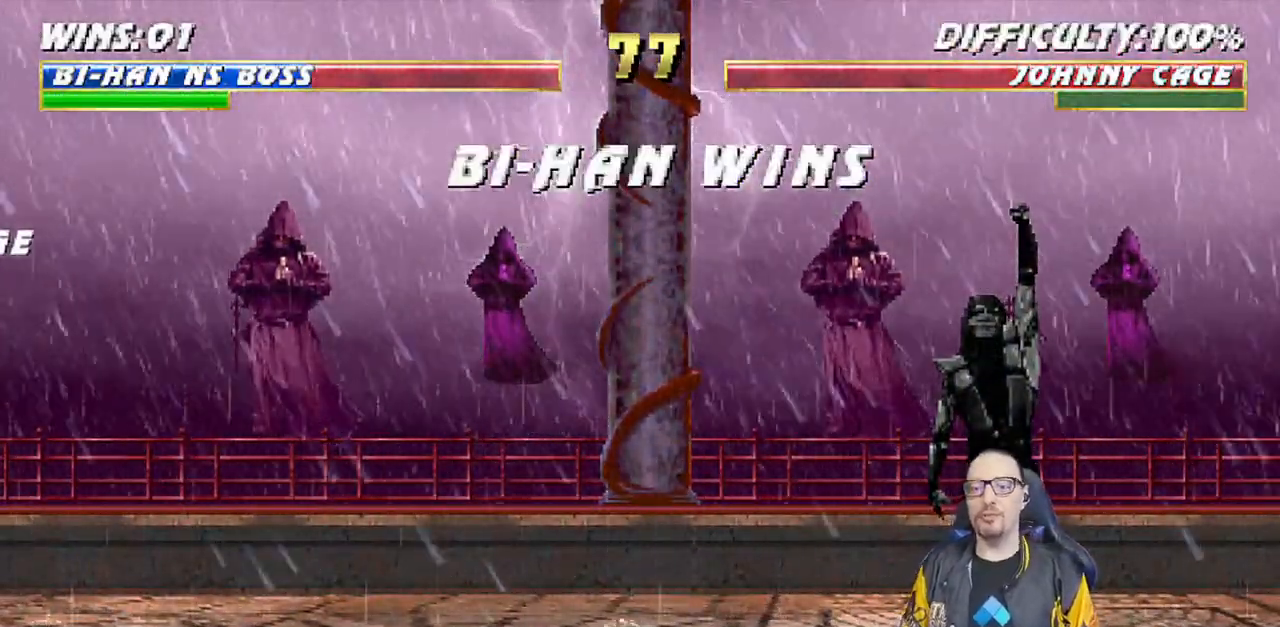
Gameplay with a controller (PlayStation layout); each line is a JSON object with the inputs held at the frame after it. "events" lists button and stick changes between this image and that frame as [ms after this image, input, new state], when the widget could be followed in between.
{"buttons": [], "left_stick": "center", "right_stick": "center", "events": [[200, "CROSS", "up"]]}
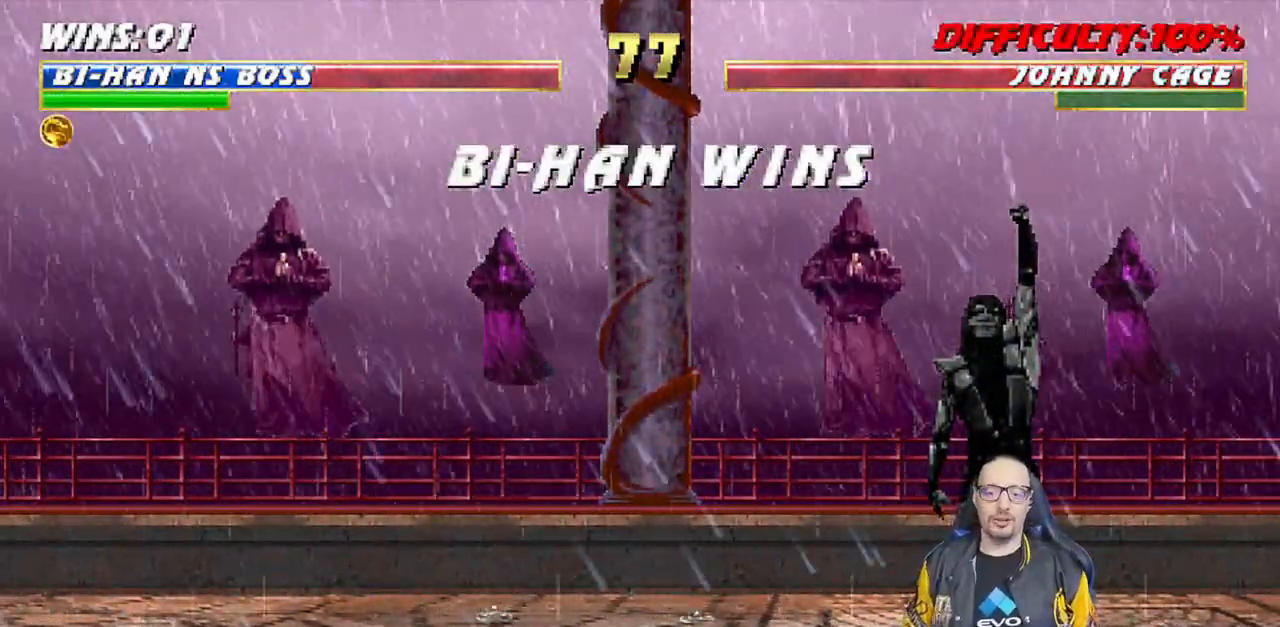
{"buttons": [], "left_stick": "center", "right_stick": "center", "events": []}
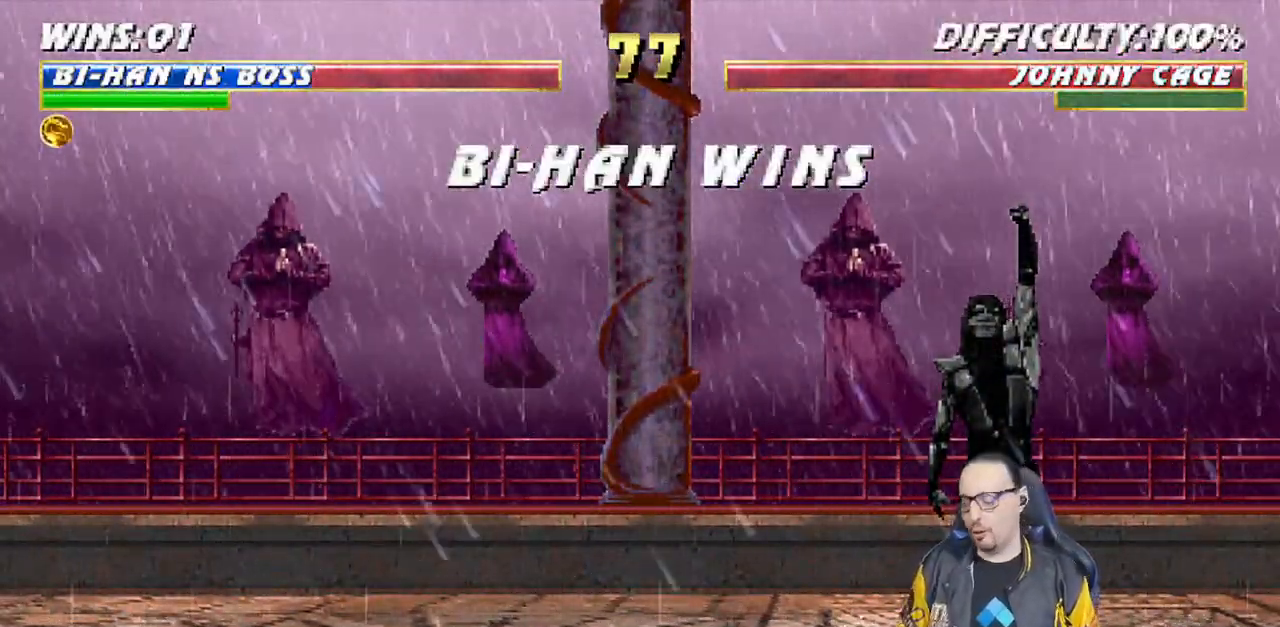
{"buttons": [], "left_stick": "center", "right_stick": "center", "events": []}
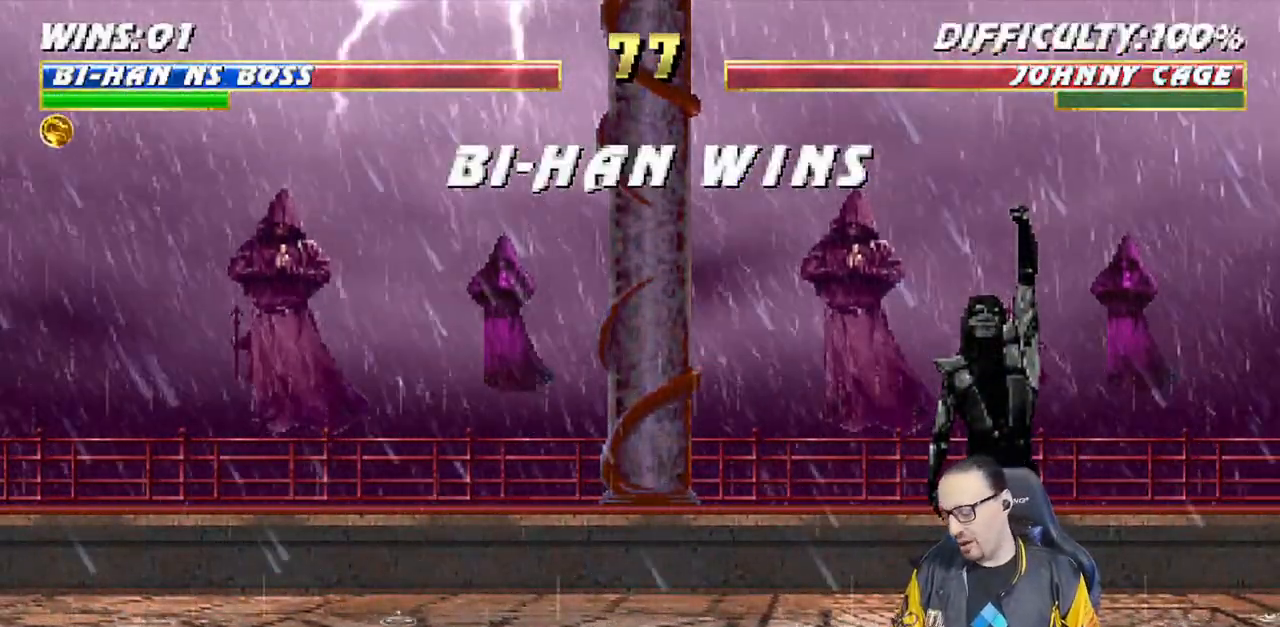
{"buttons": [], "left_stick": "center", "right_stick": "center", "events": []}
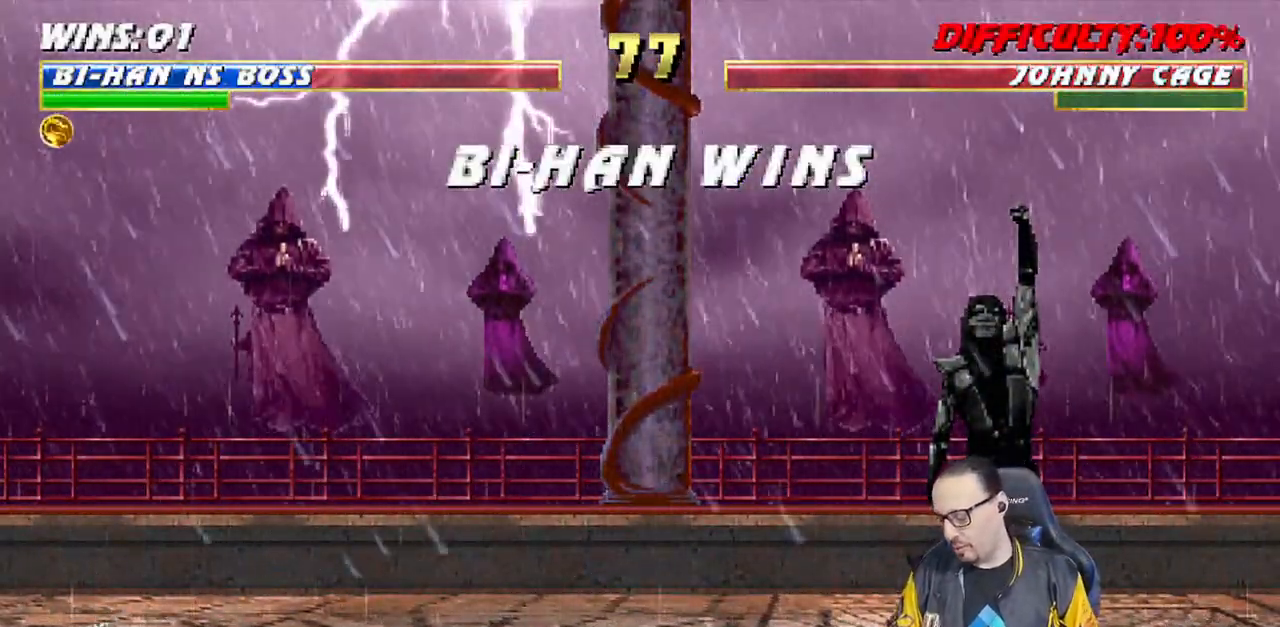
{"buttons": [], "left_stick": "center", "right_stick": "center", "events": []}
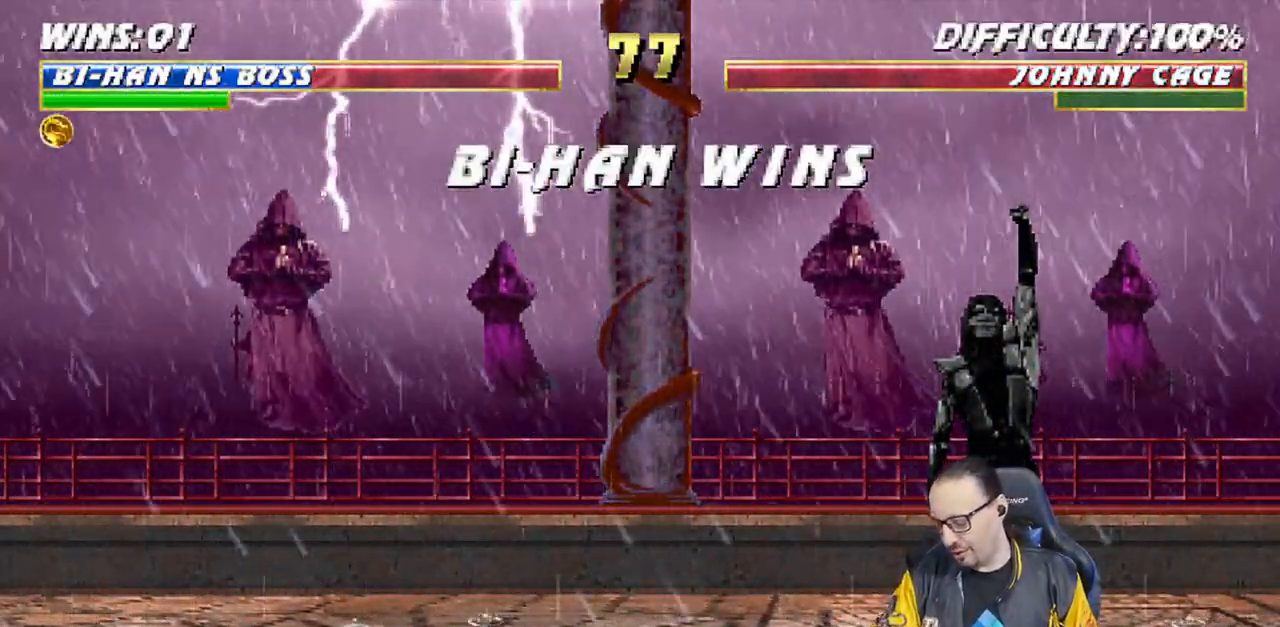
{"buttons": [], "left_stick": "center", "right_stick": "center", "events": []}
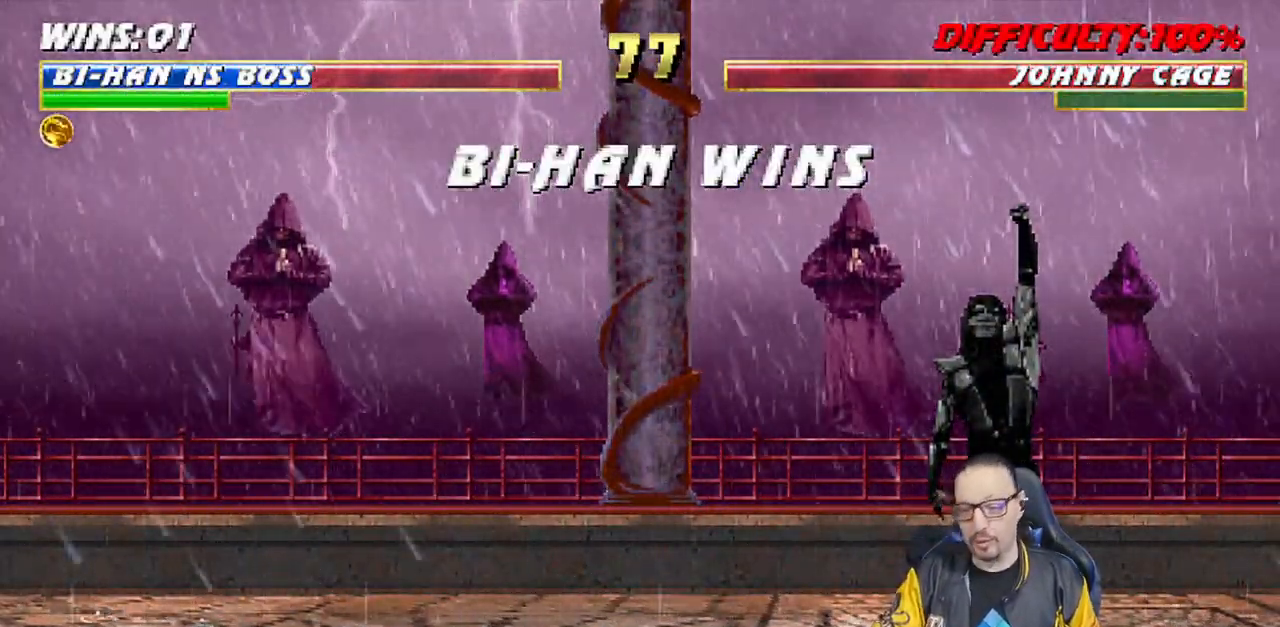
{"buttons": ["CROSS"], "left_stick": "center", "right_stick": "center", "events": [[467, "CROSS", "down"]]}